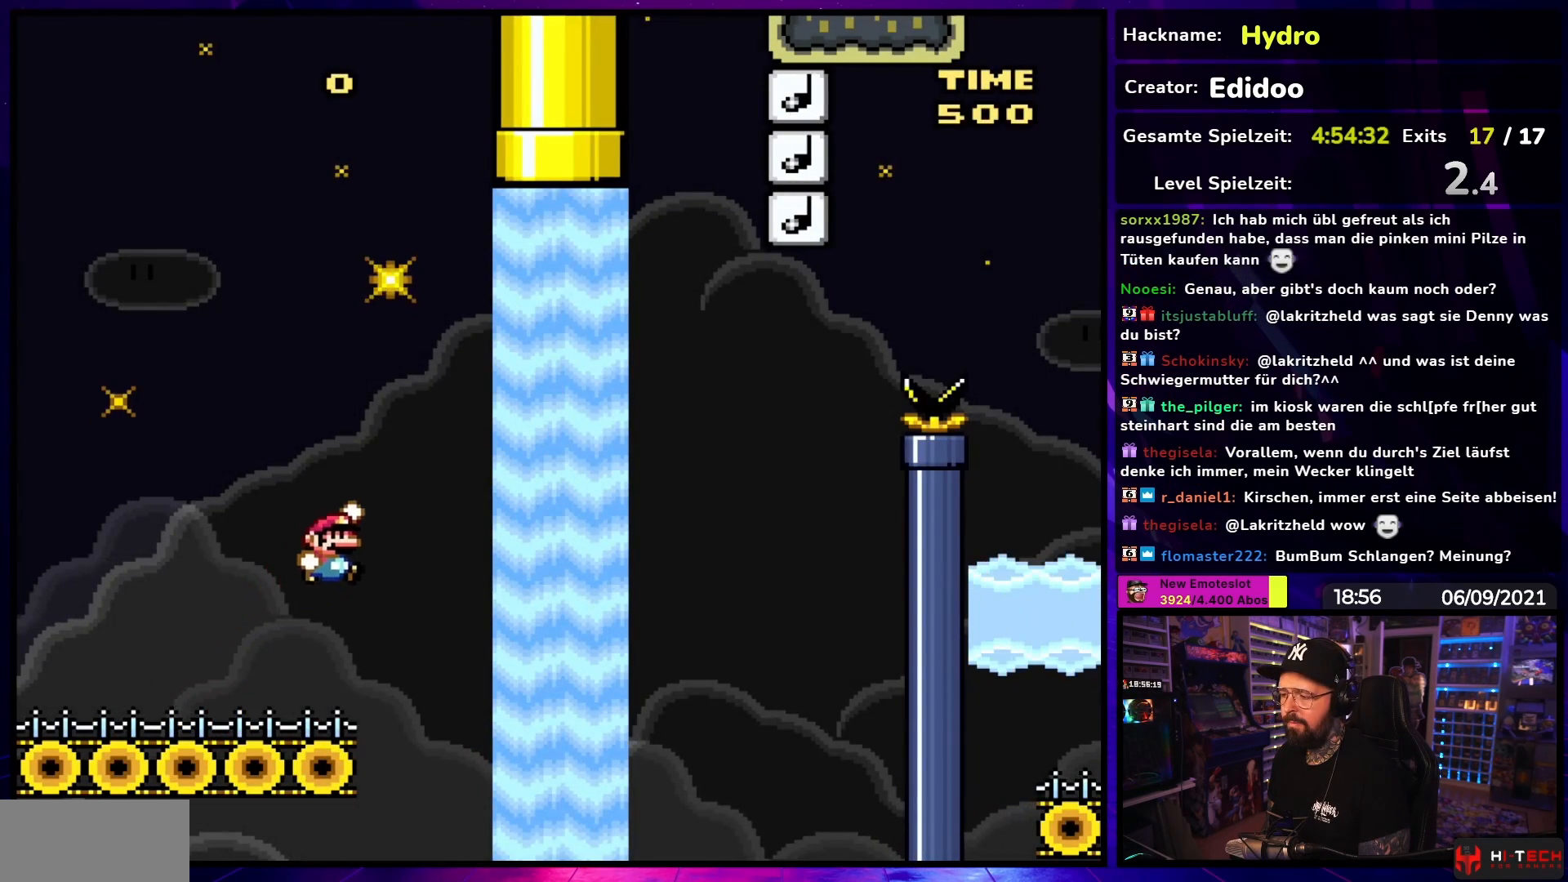
Gameplay with a controller (Nintendo layout); each line is a JSON object with the inputs held at the frame after it. "events" lists button and stick changes between this image and that frame as [ms after this image, input, new state], when the widget could be followed in between. Not read: L3 R3.
{"buttons": ["Y"], "events": [[33, "B", "up"], [217, "DPAD_RIGHT", "up"]]}
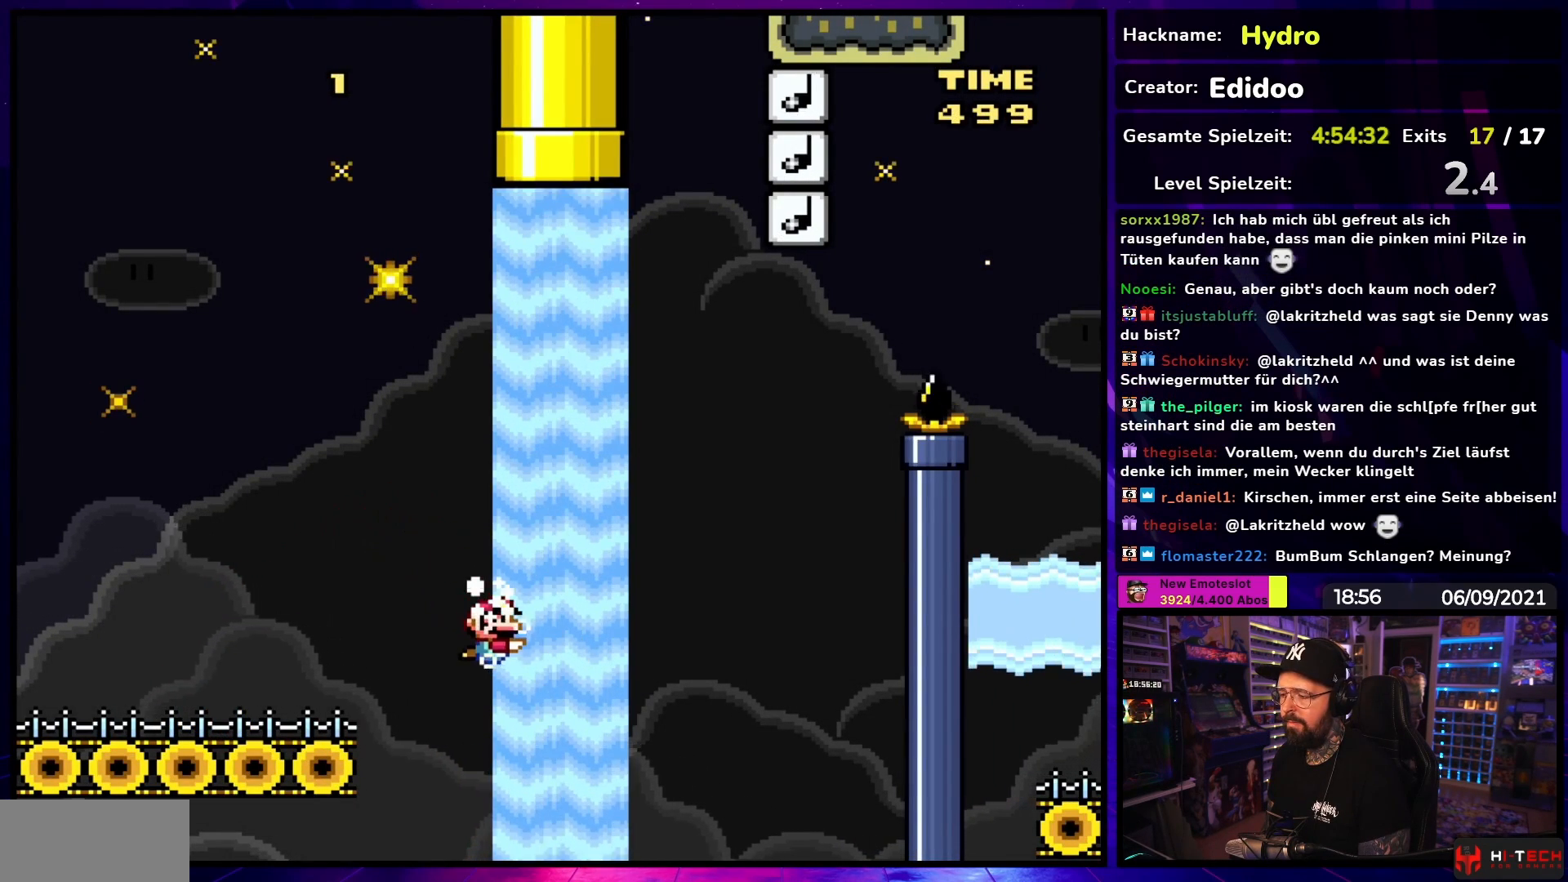
{"buttons": ["Y"], "events": []}
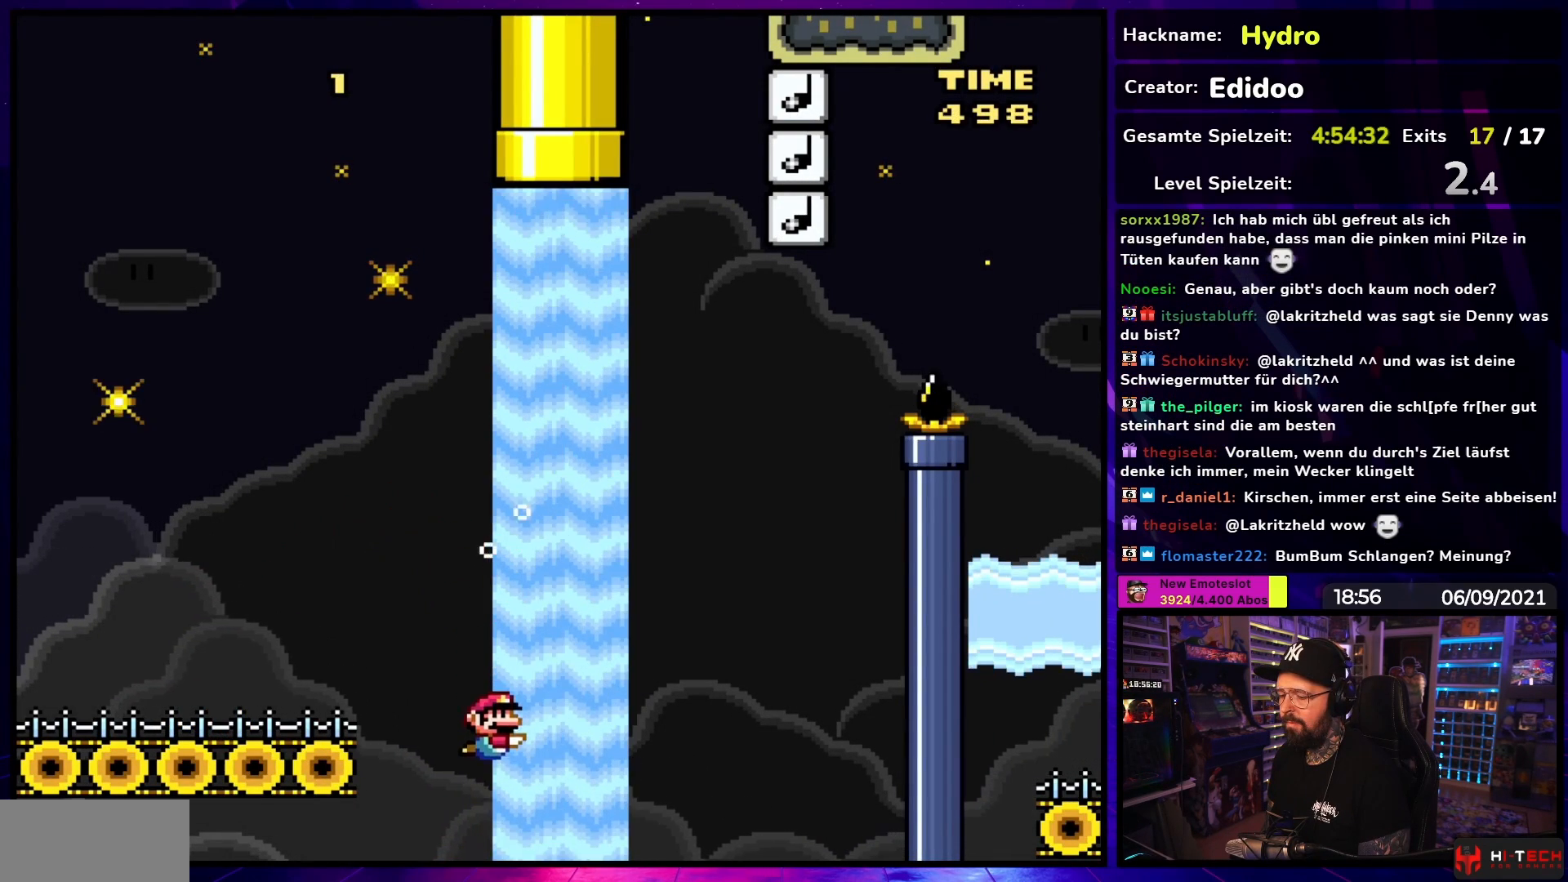
{"buttons": ["Y", "DPAD_RIGHT"], "events": [[17, "DPAD_RIGHT", "down"], [267, "B", "down"], [350, "B", "up"]]}
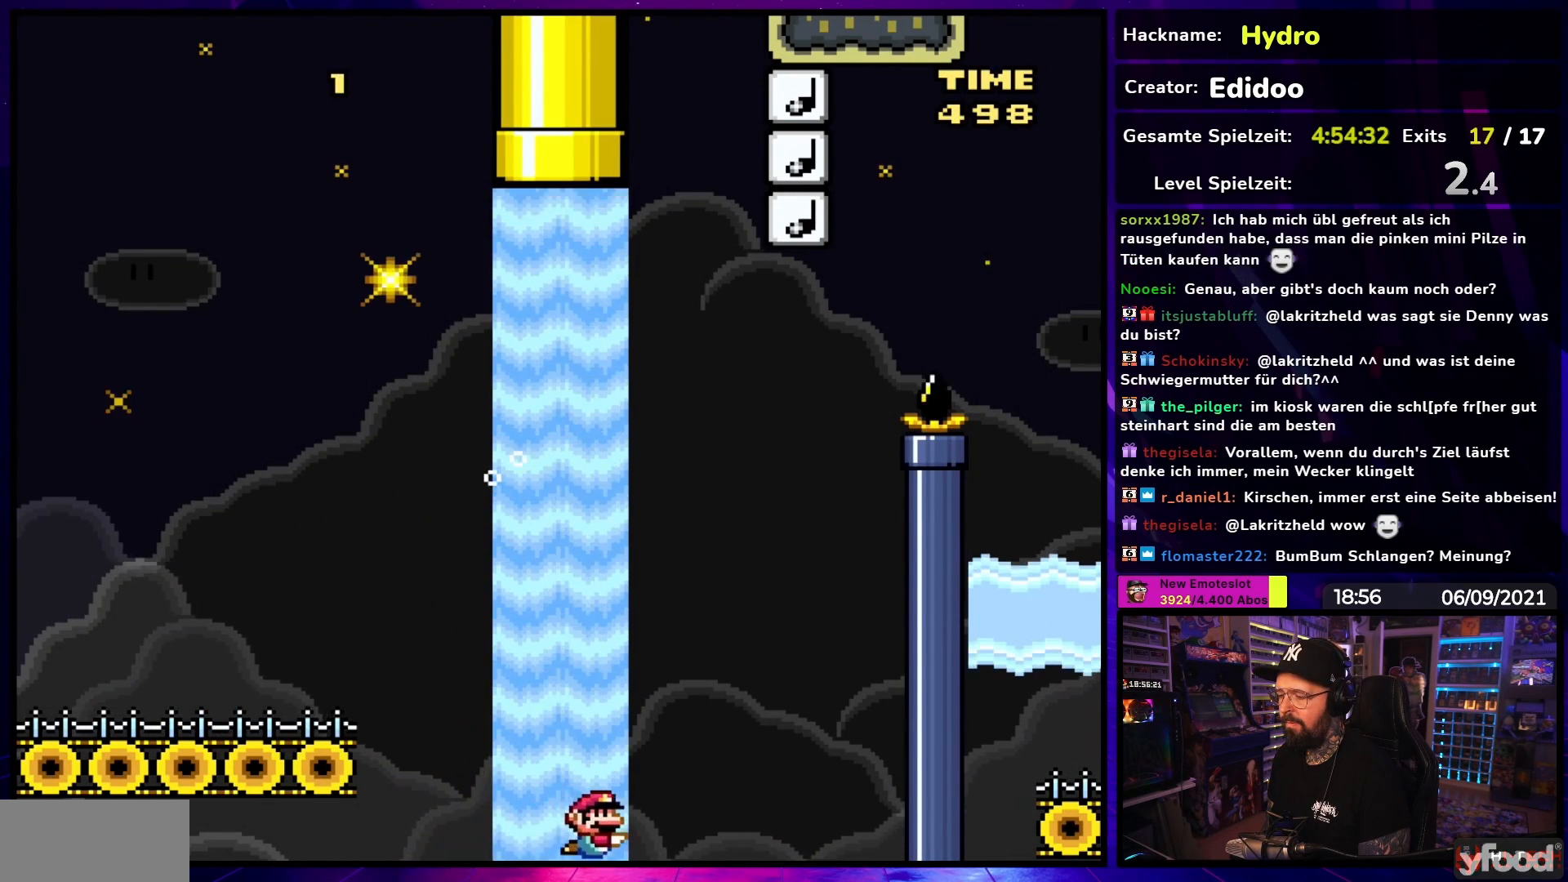
{"buttons": ["B", "Y", "DPAD_UP", "DPAD_RIGHT"], "events": [[17, "DPAD_UP", "down"], [50, "B", "down"], [133, "B", "up"], [183, "B", "down"]]}
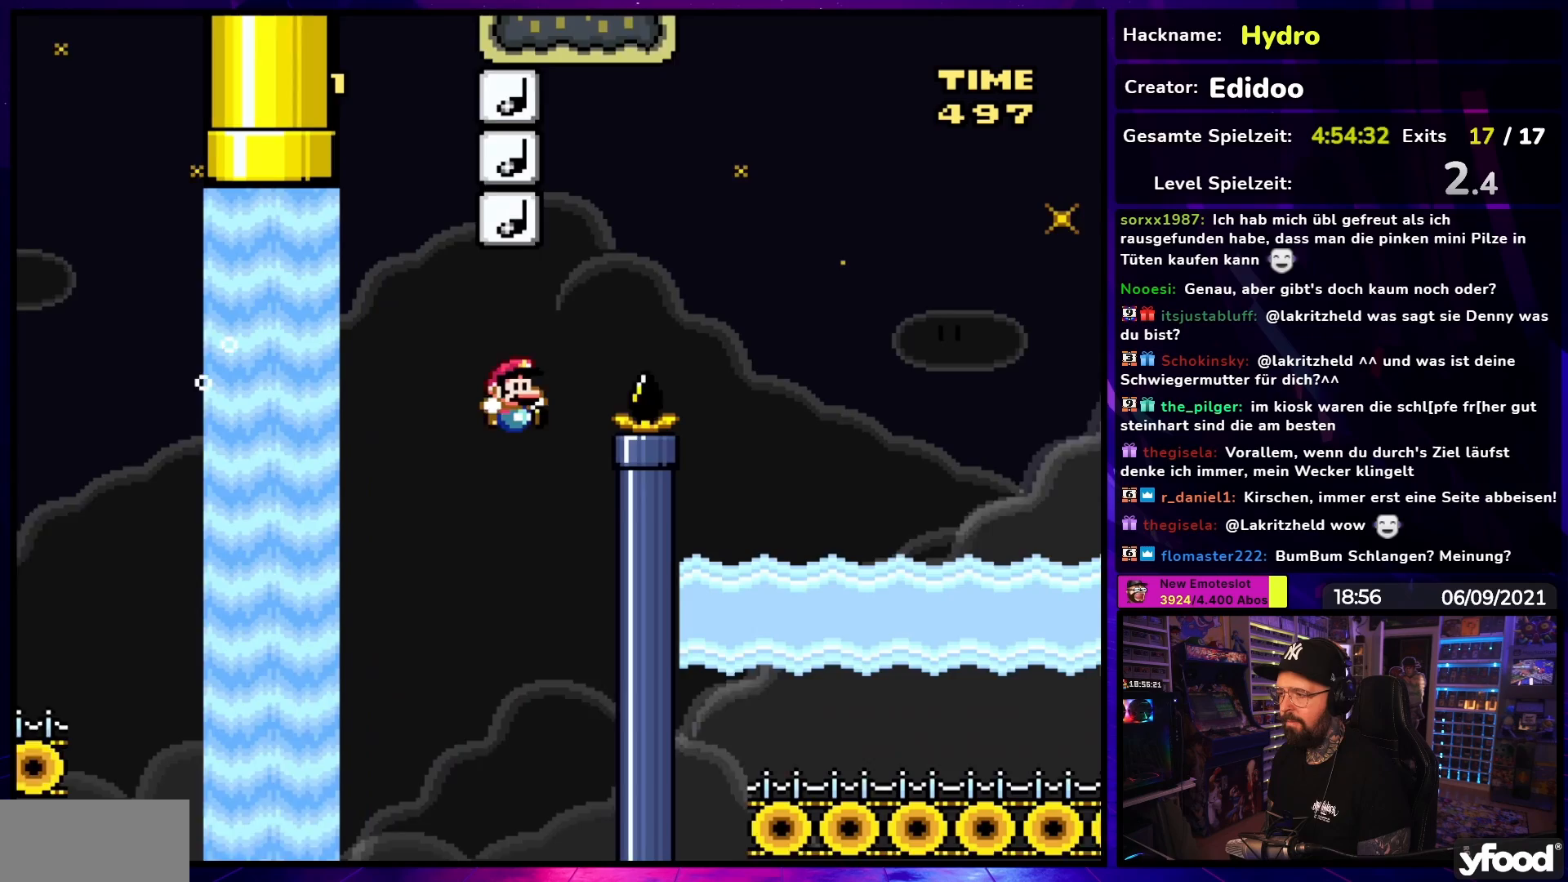
{"buttons": ["B", "Y", "DPAD_RIGHT"], "events": [[17, "DPAD_LEFT", "down"], [17, "DPAD_RIGHT", "up"], [33, "DPAD_UP", "up"], [317, "DPAD_UP", "down"], [350, "DPAD_LEFT", "up"], [350, "DPAD_RIGHT", "down"], [367, "DPAD_UP", "up"]]}
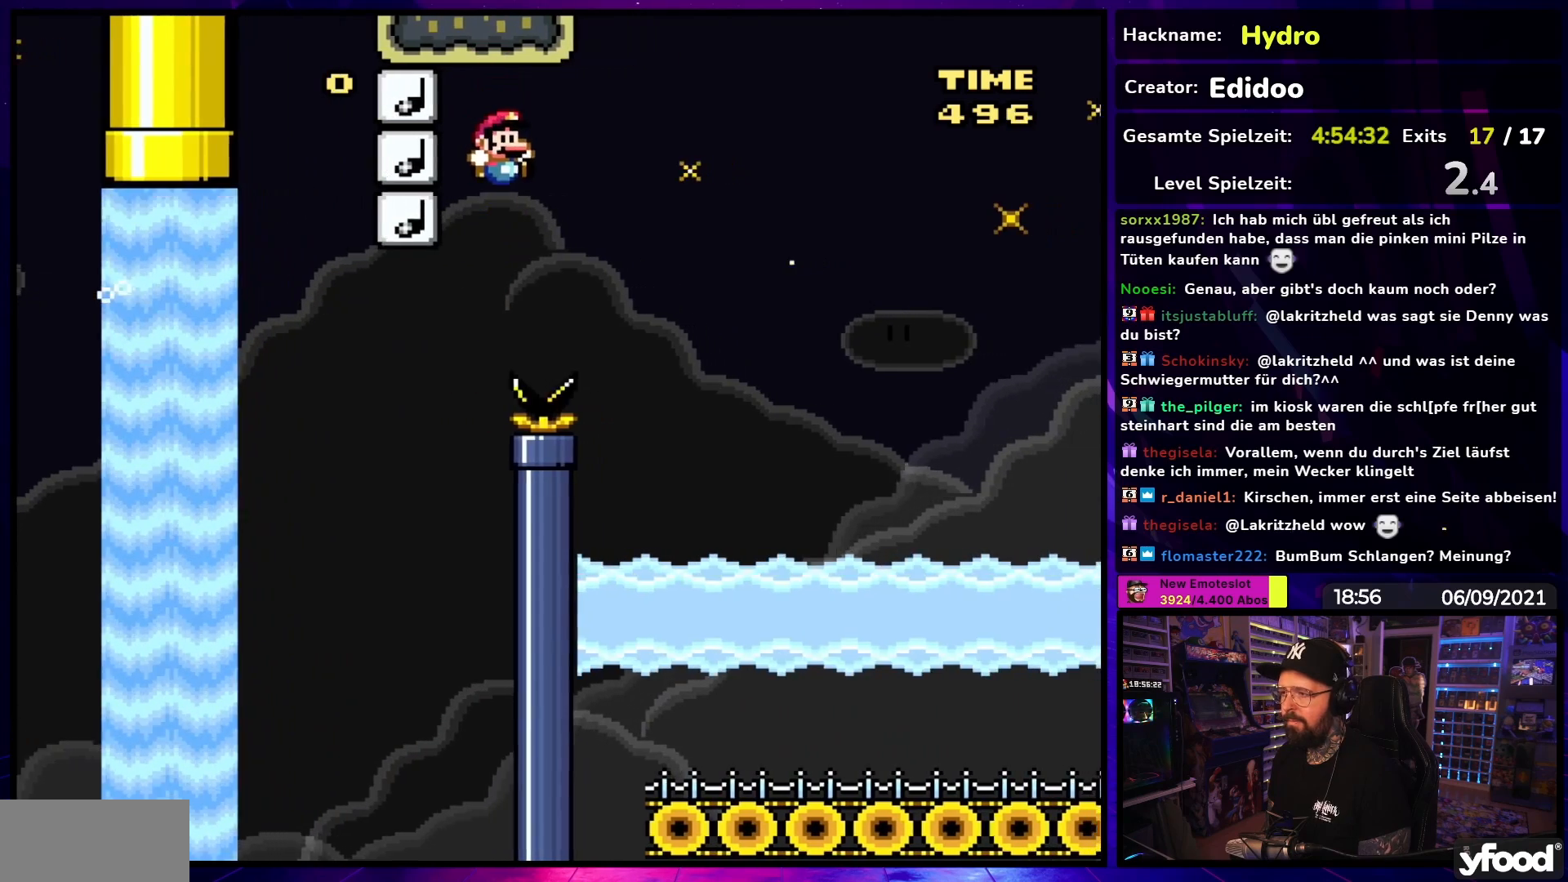
{"buttons": ["B", "Y", "DPAD_RIGHT"], "events": [[217, "DPAD_UP", "down"], [250, "DPAD_UP", "up"]]}
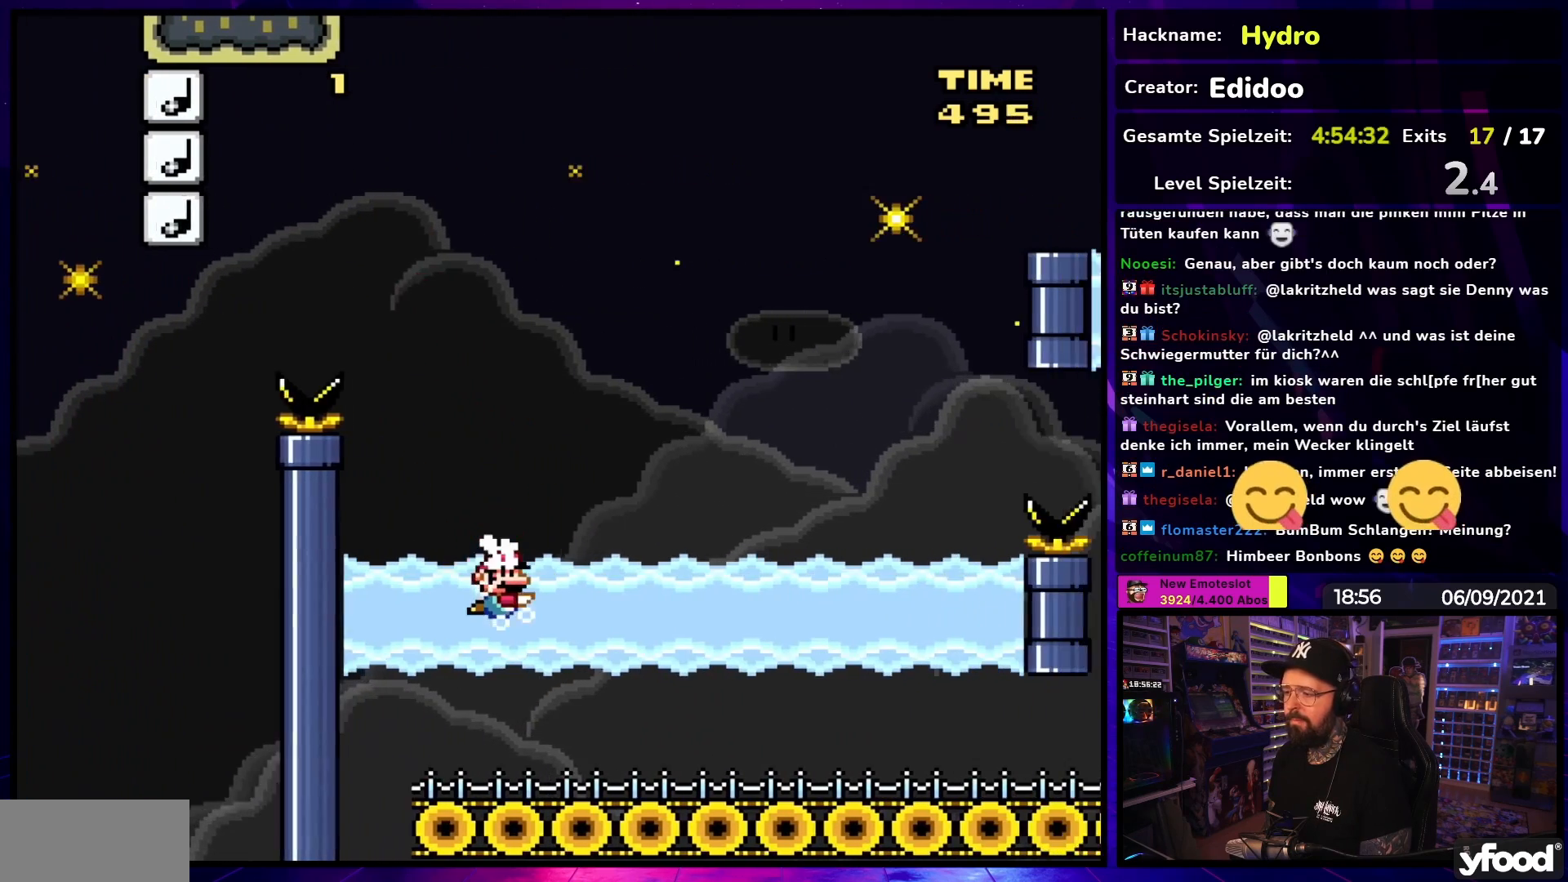
{"buttons": ["Y", "DPAD_UP", "DPAD_RIGHT"], "events": [[33, "B", "up"], [33, "DPAD_UP", "down"], [183, "B", "down"], [333, "B", "up"]]}
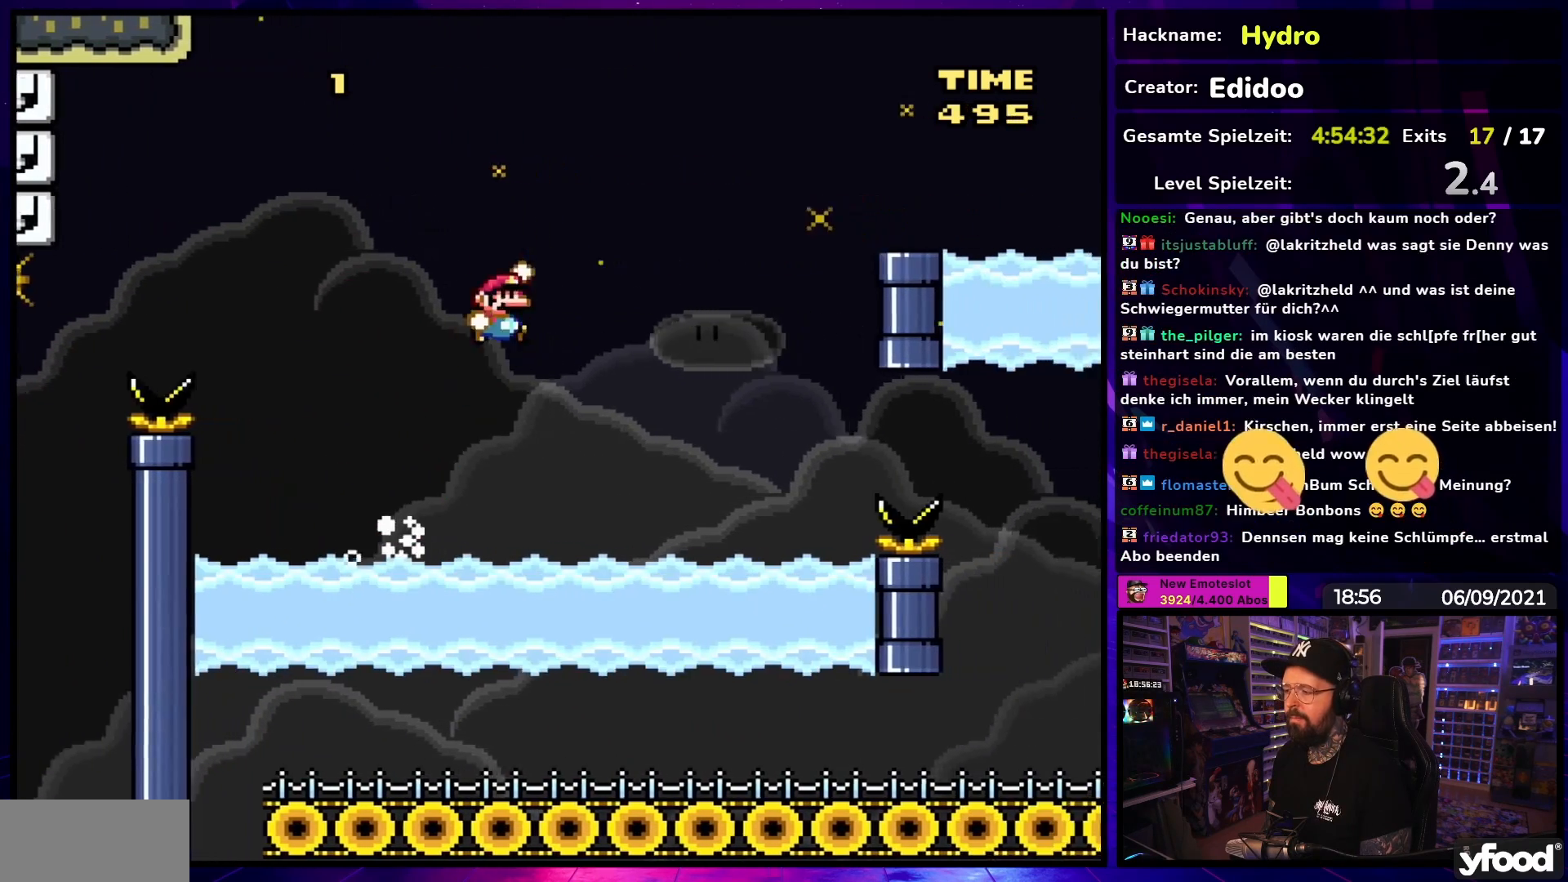
{"buttons": ["DPAD_RIGHT"], "events": [[17, "DPAD_UP", "up"], [500, "Y", "up"]]}
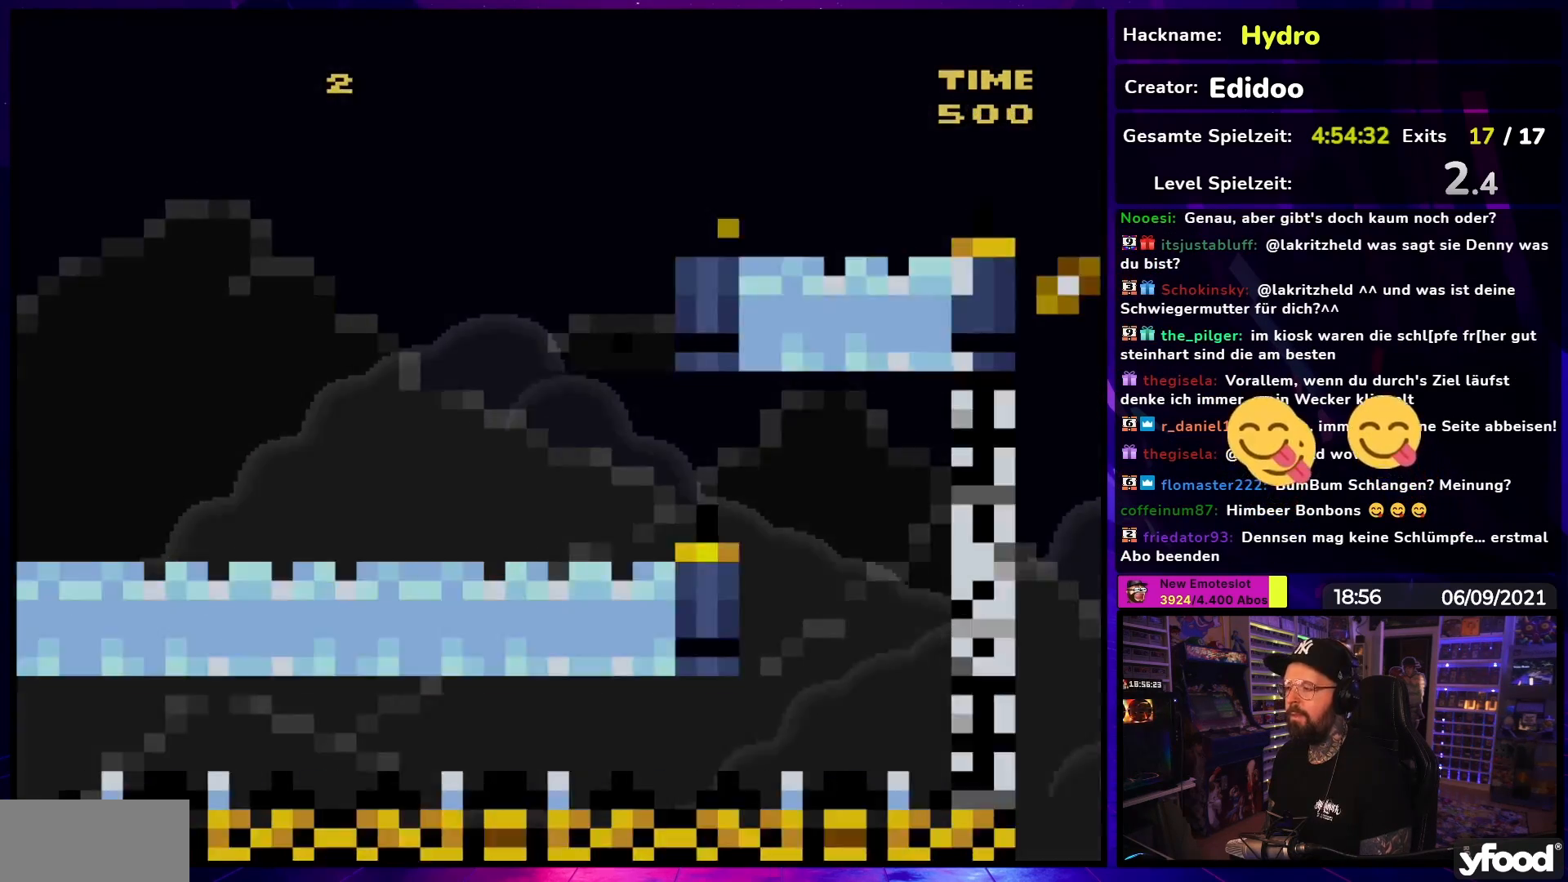
{"buttons": [], "events": [[17, "DPAD_RIGHT", "up"], [100, "START", "down"], [267, "SELECT", "down"], [267, "START", "up"], [283, "SELECT", "up"]]}
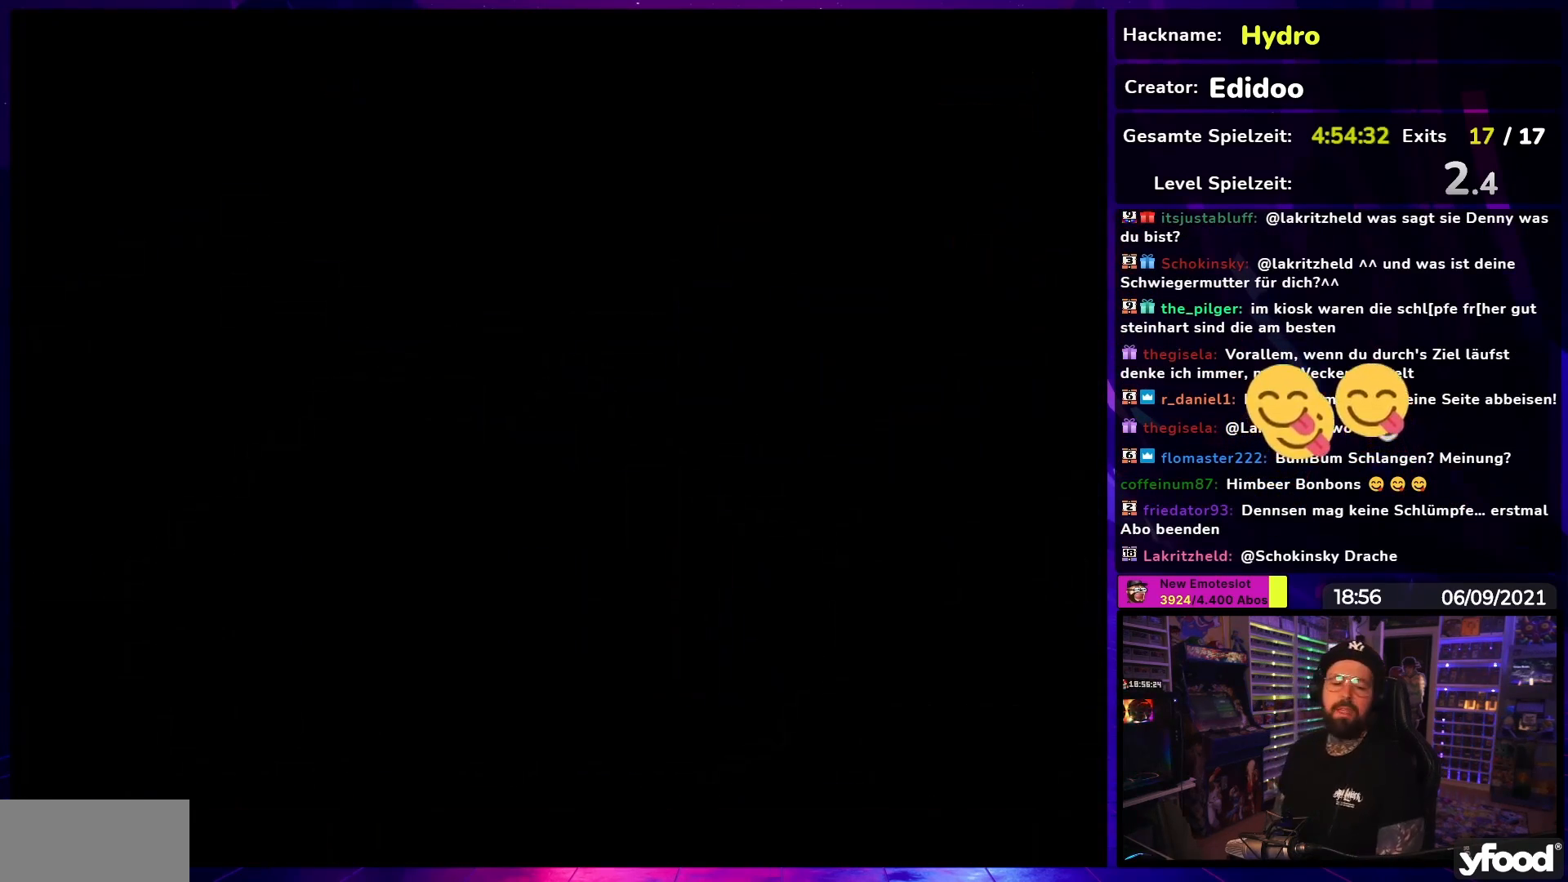
{"buttons": [], "events": []}
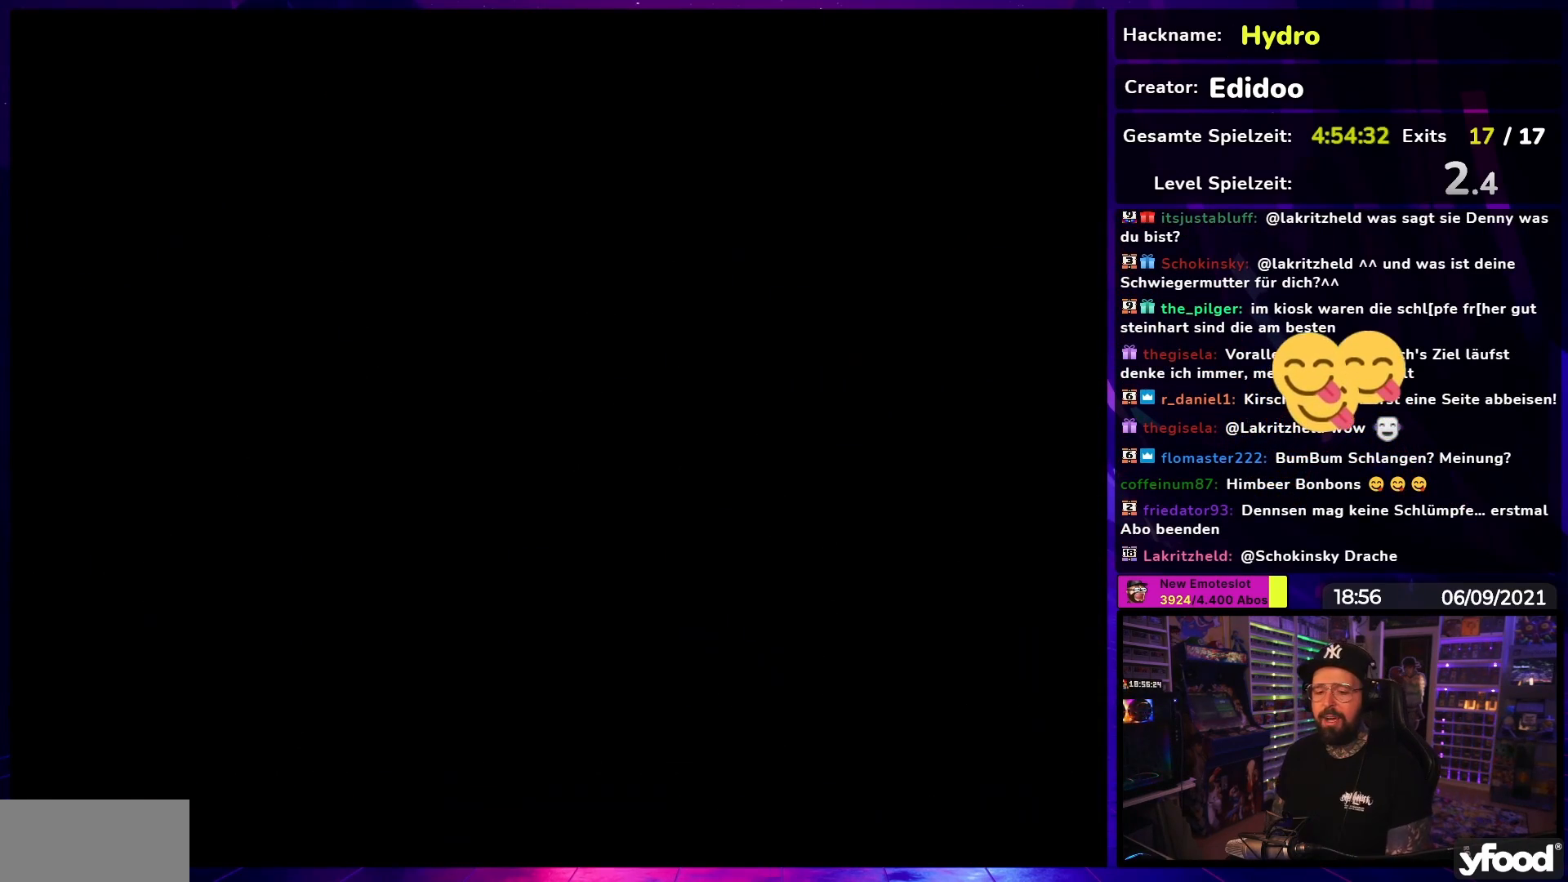
{"buttons": [], "events": []}
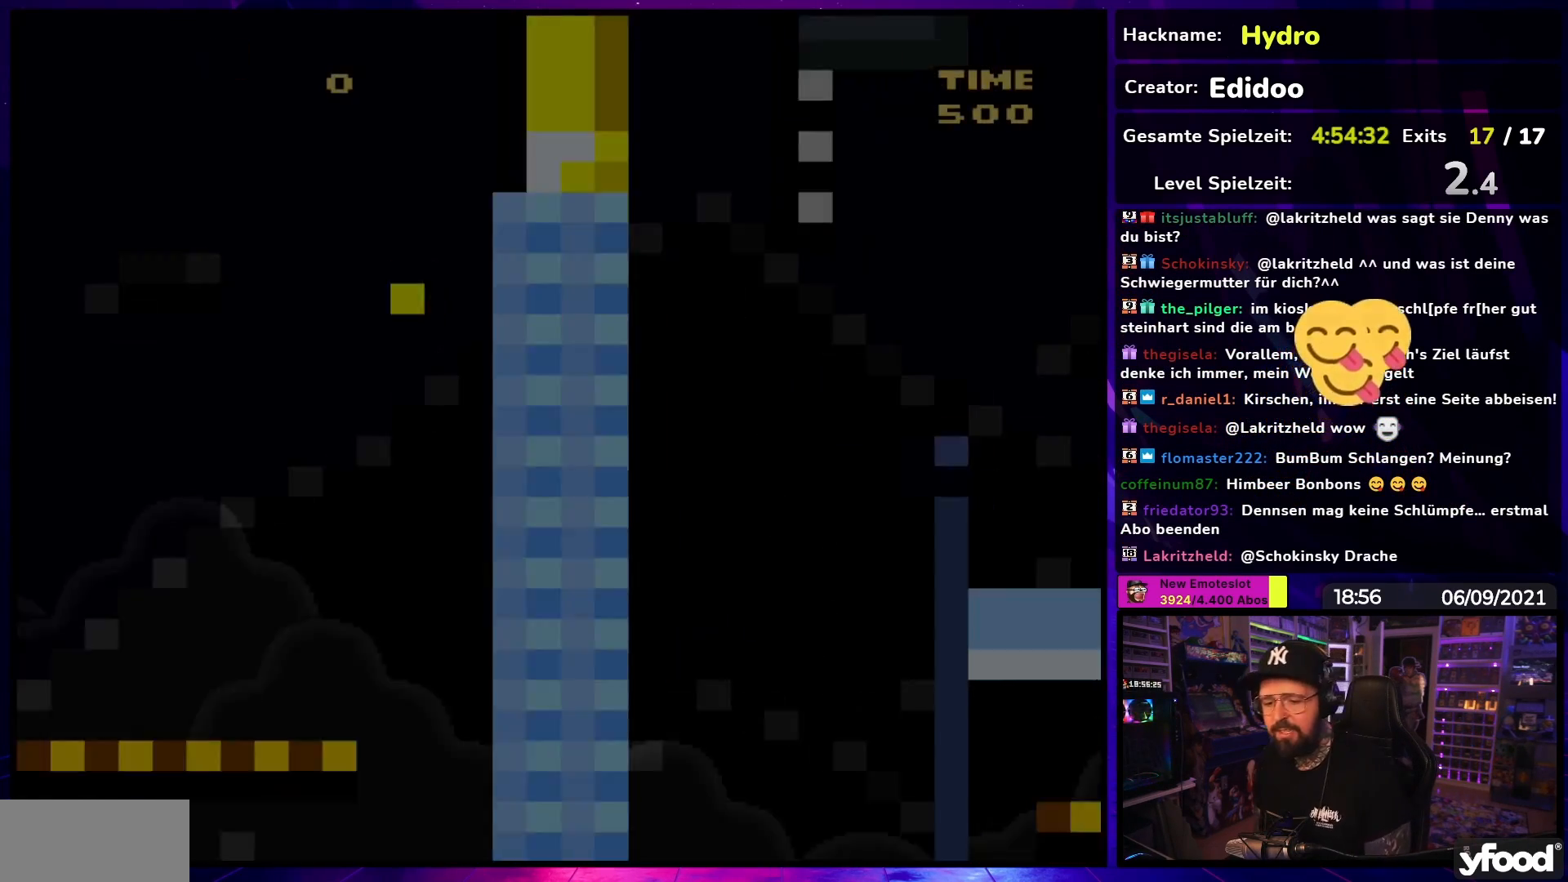
{"buttons": ["START"], "events": [[433, "START", "down"]]}
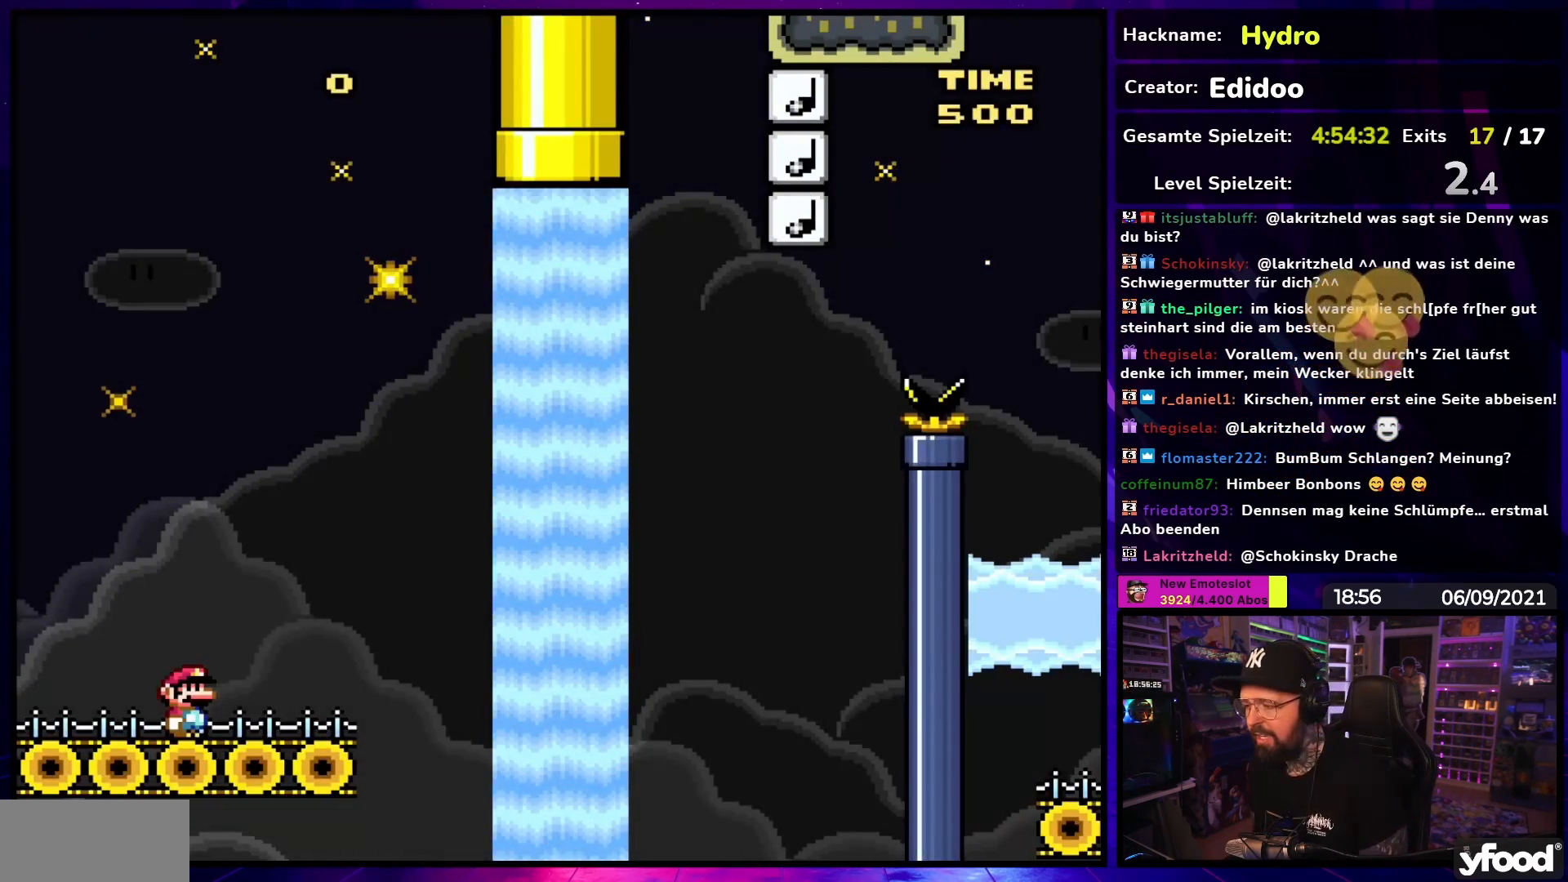
{"buttons": ["START"], "events": []}
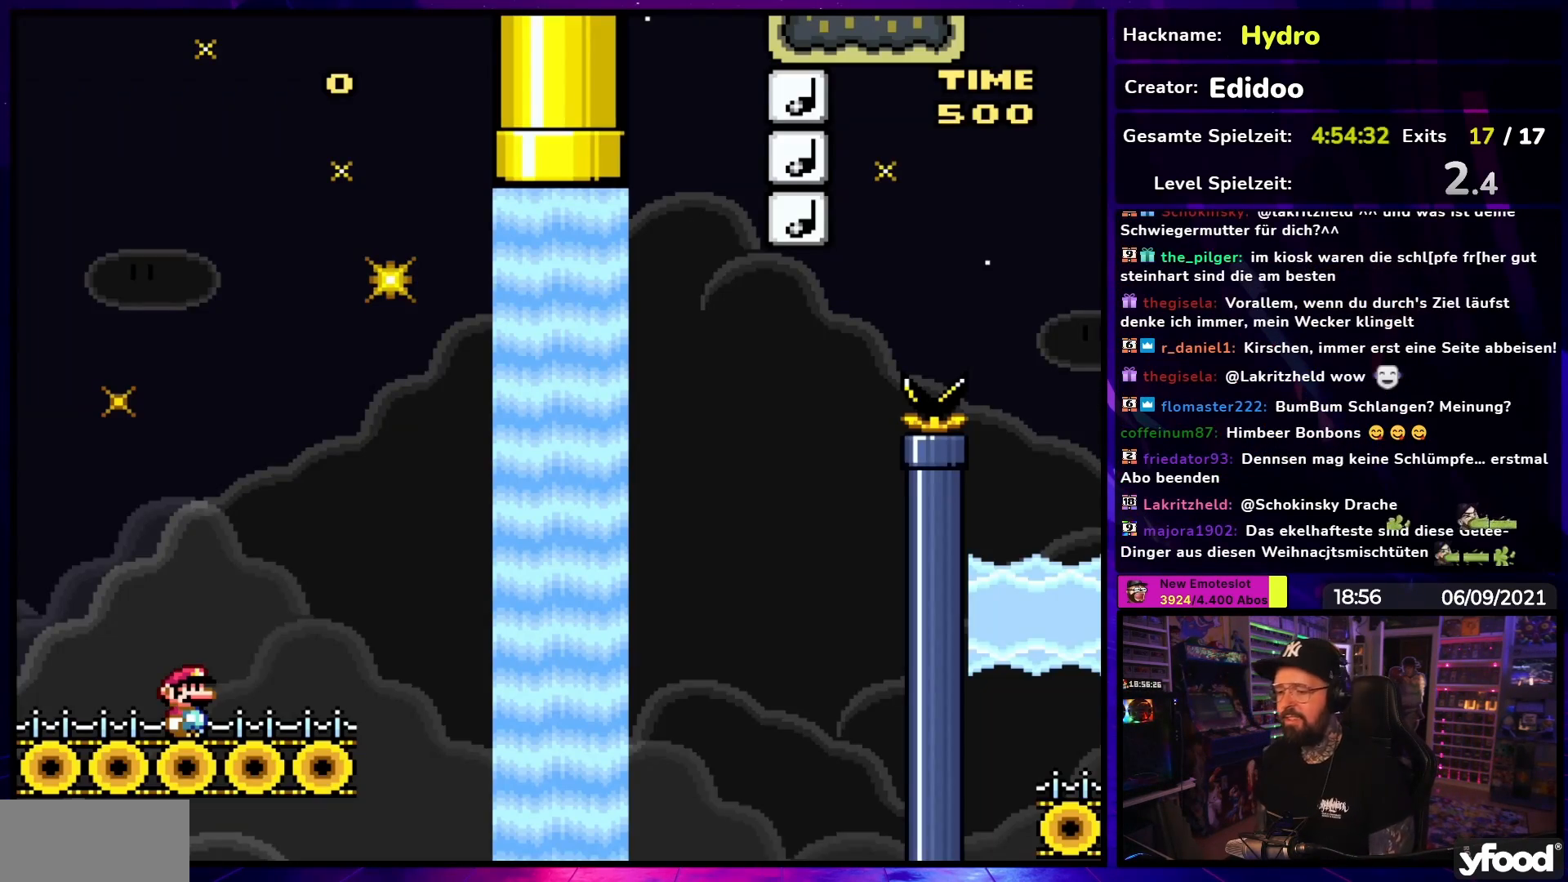
{"buttons": [], "events": [[100, "START", "up"]]}
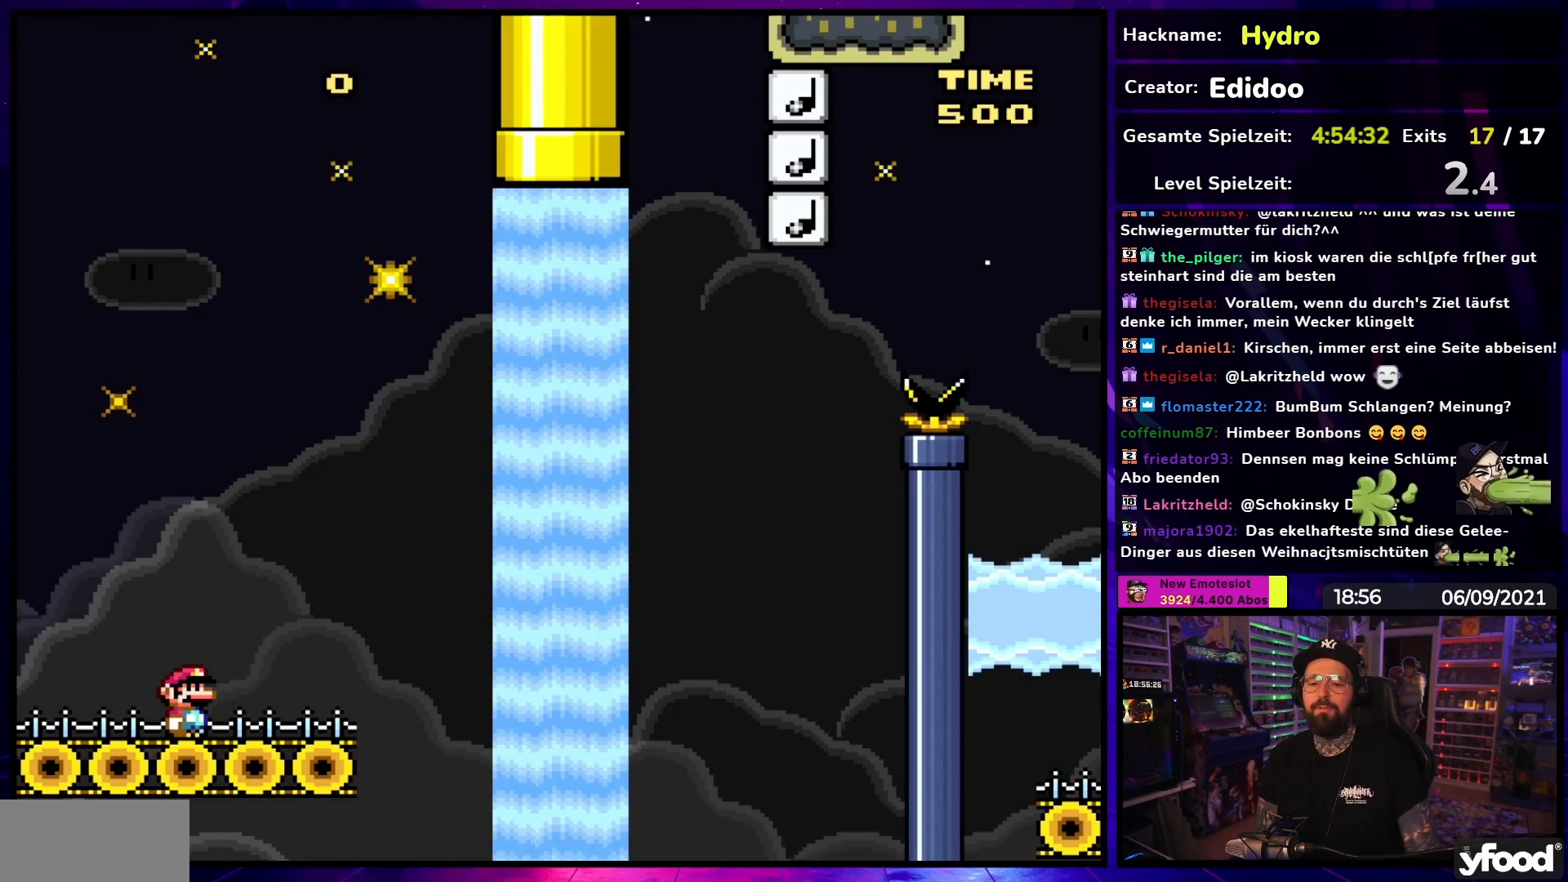
{"buttons": [], "events": [[250, "START", "down"], [367, "START", "up"]]}
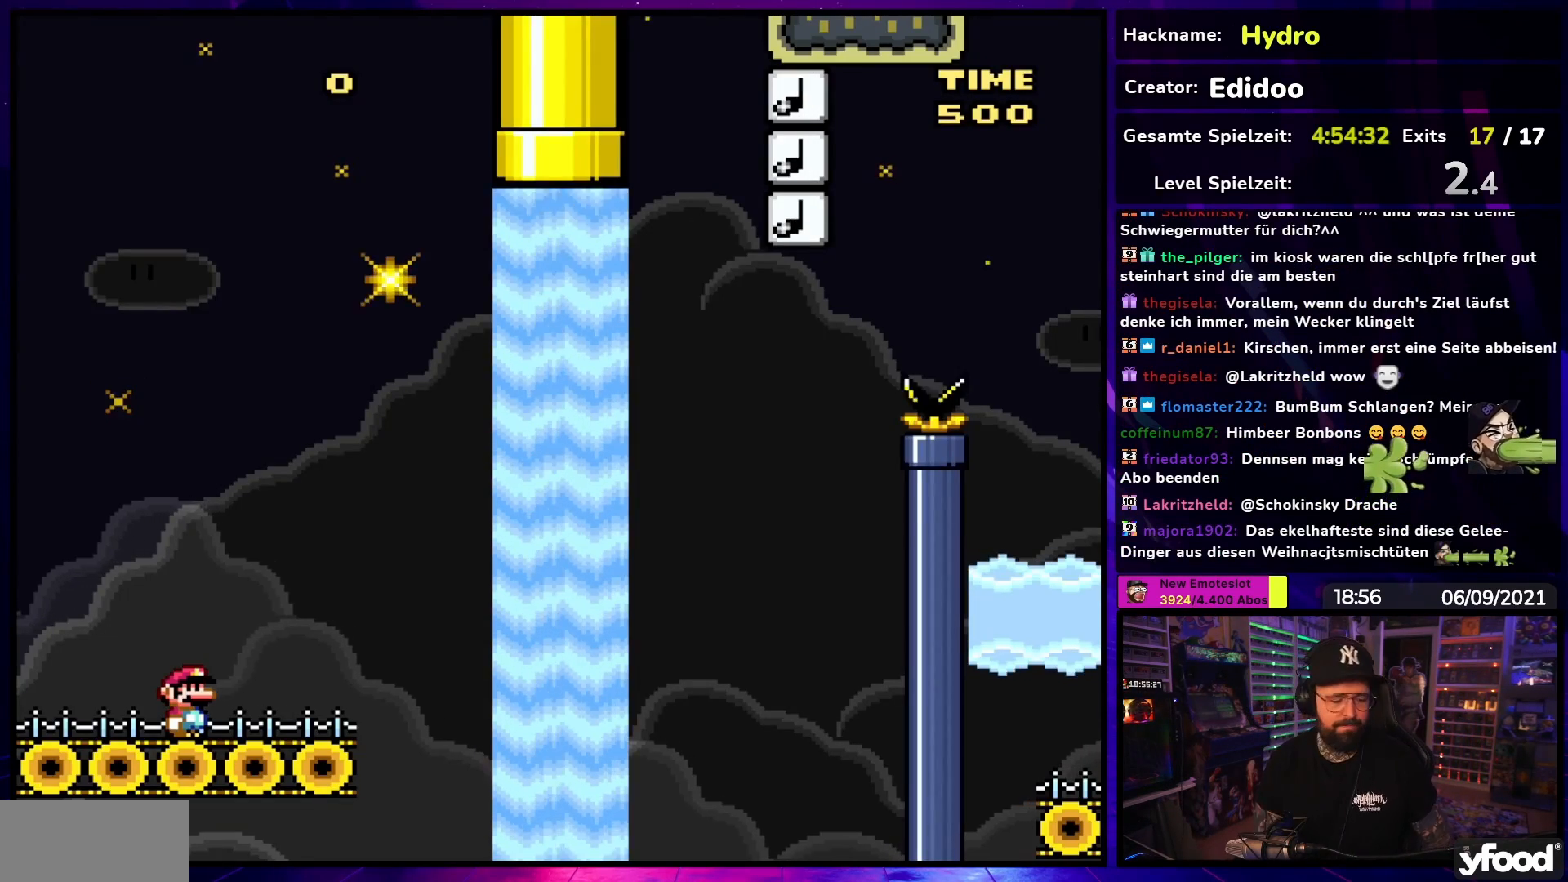
{"buttons": [], "events": []}
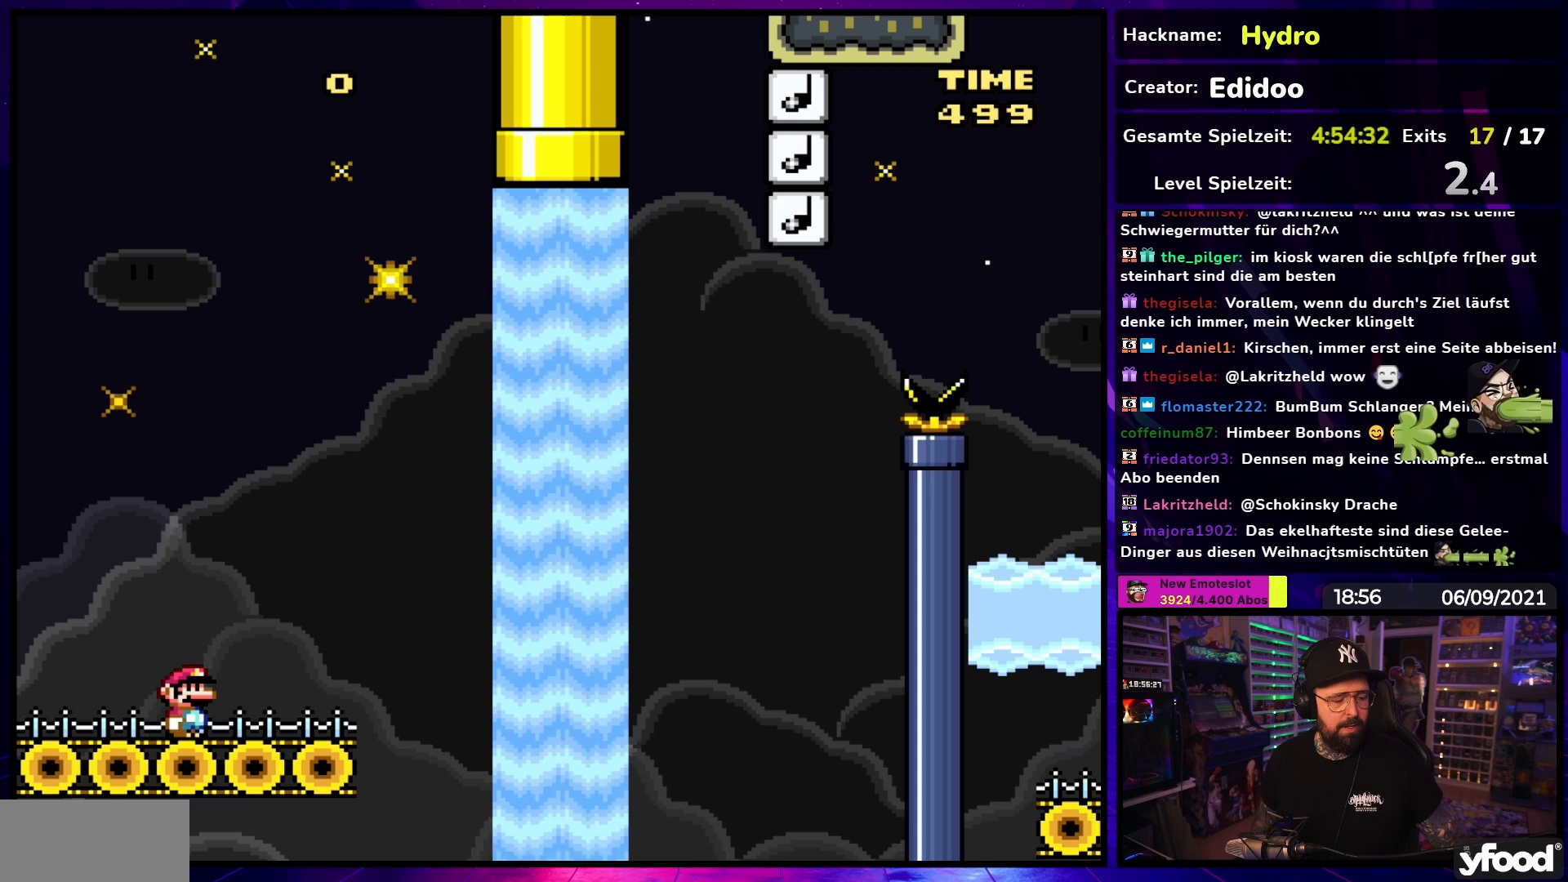
{"buttons": [], "events": []}
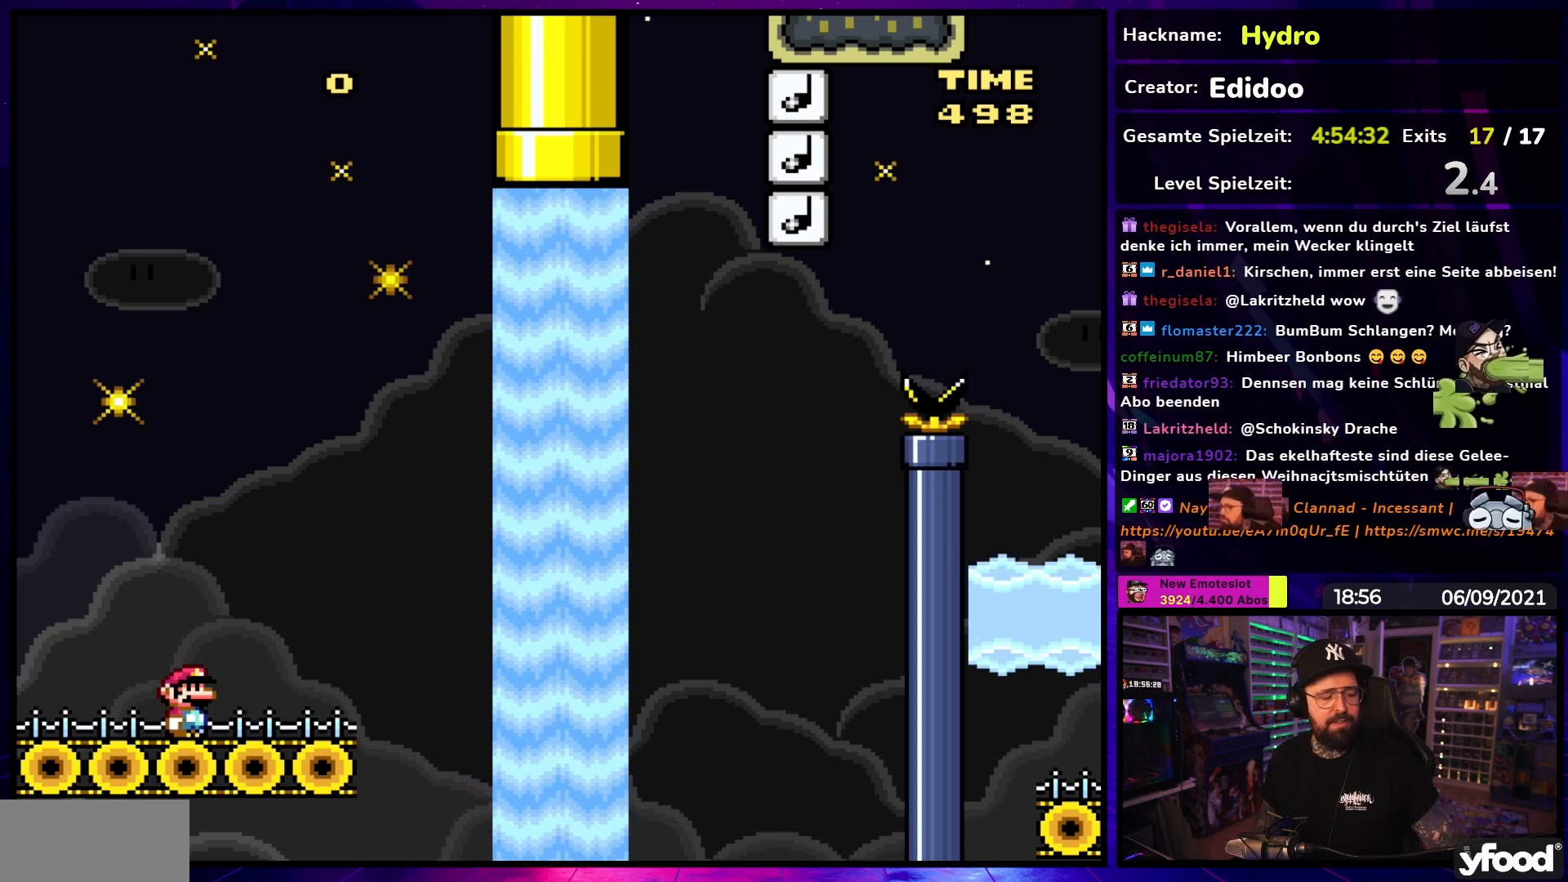
{"buttons": [], "events": [[33, "START", "down"], [217, "START", "up"]]}